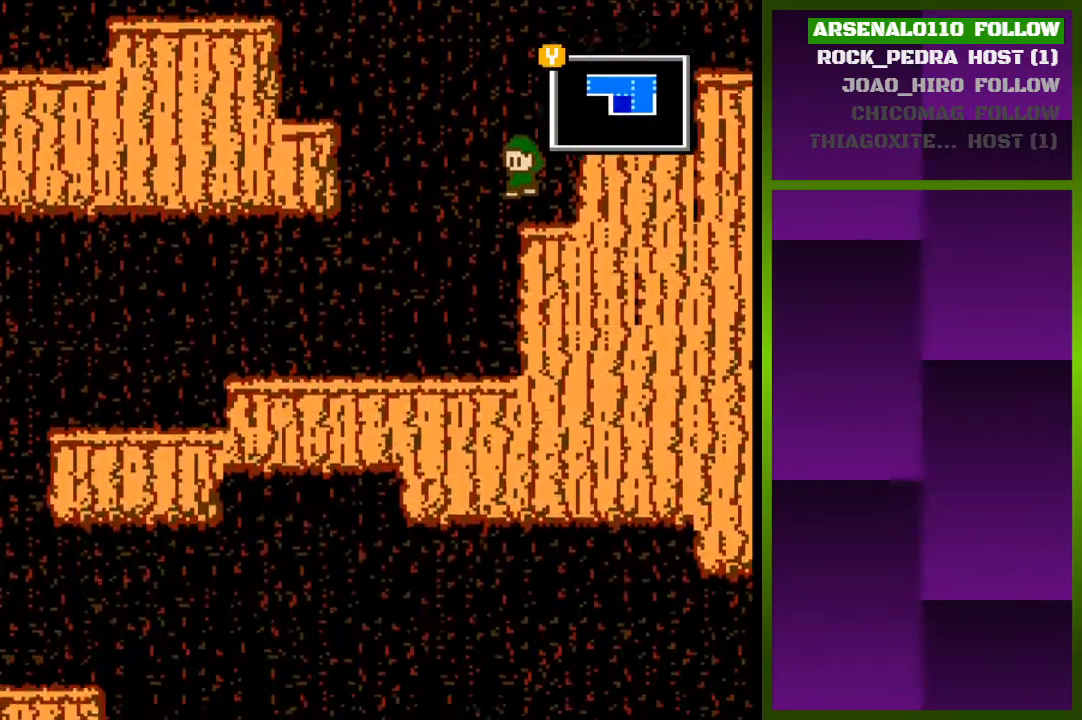
Gameplay with a controller (PlayStation layout); each line is a JSON object with the inputs held at the frame after it. "events" lists button and stick changes between this image and that frame as [ms after this image, input, new state], when the widget could be followed in between. Not read: left_stick right_stick.
{"buttons": ["DPAD_LEFT"], "events": []}
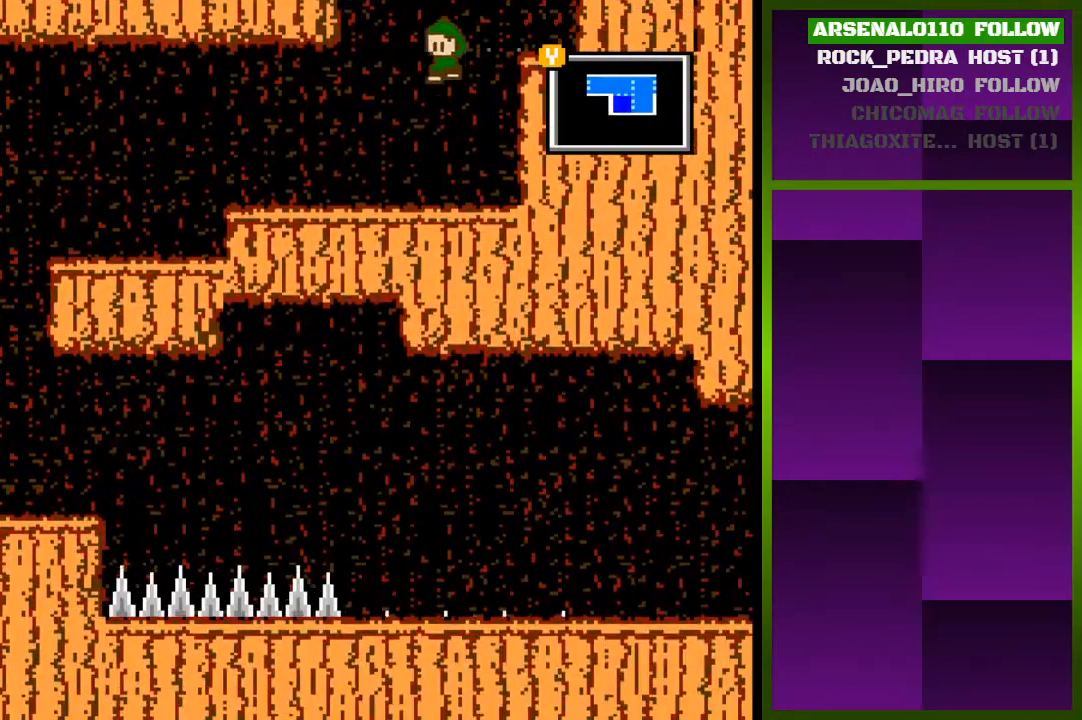
{"buttons": ["DPAD_LEFT"], "events": []}
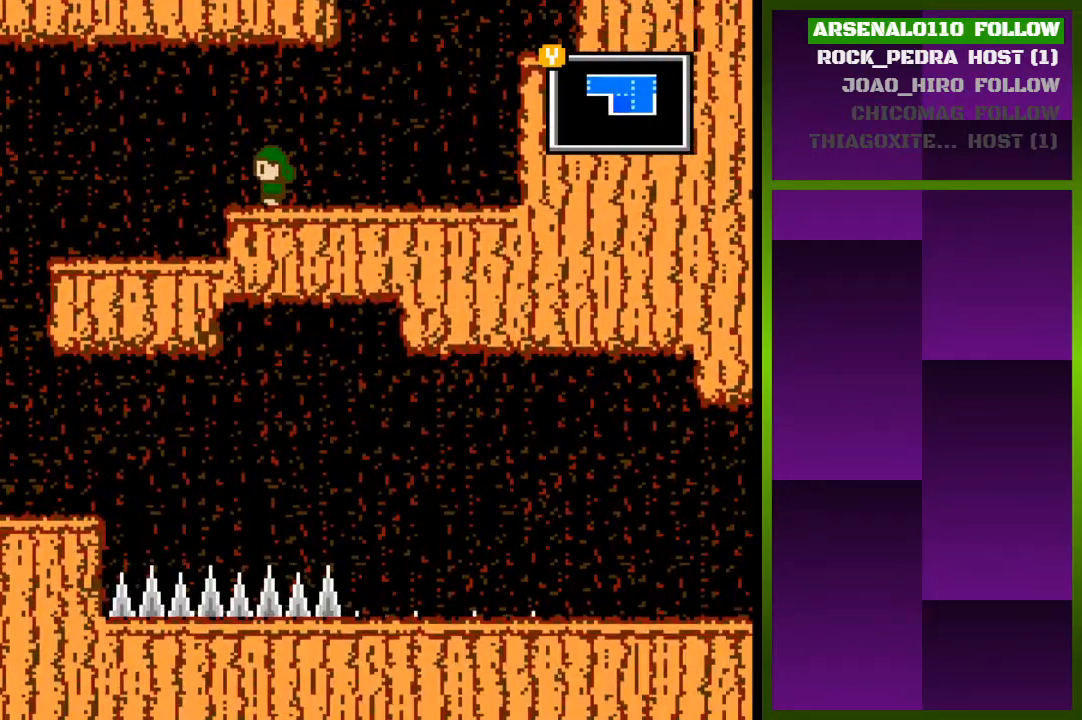
{"buttons": ["DPAD_LEFT"], "events": []}
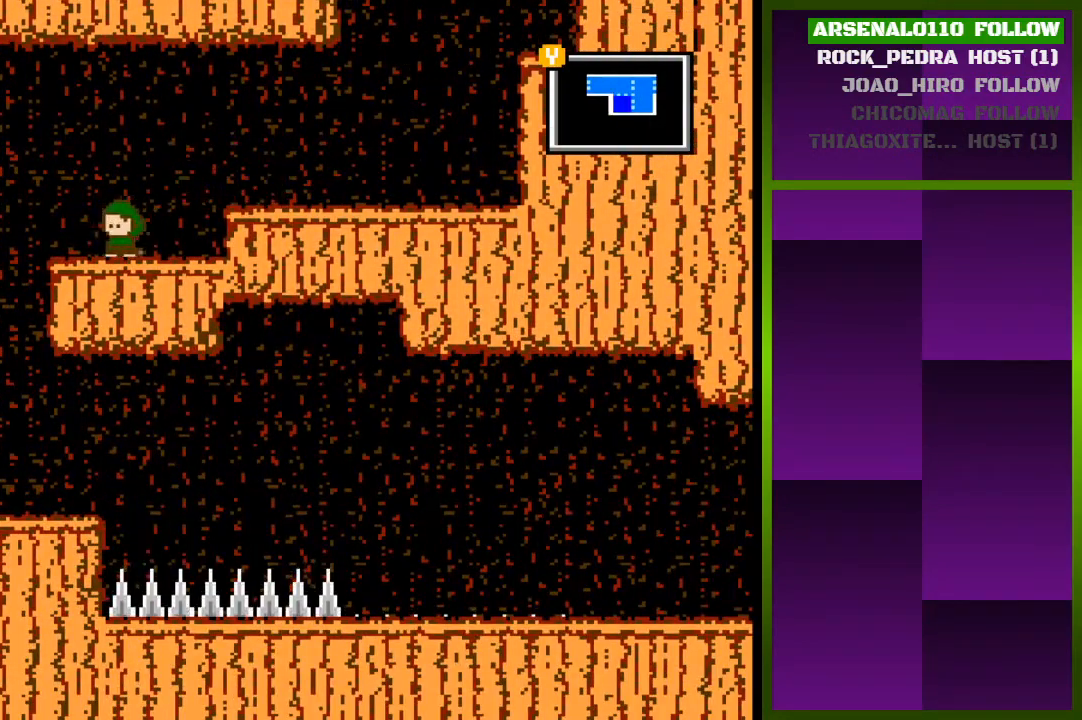
{"buttons": [], "events": [[467, "DPAD_LEFT", "up"]]}
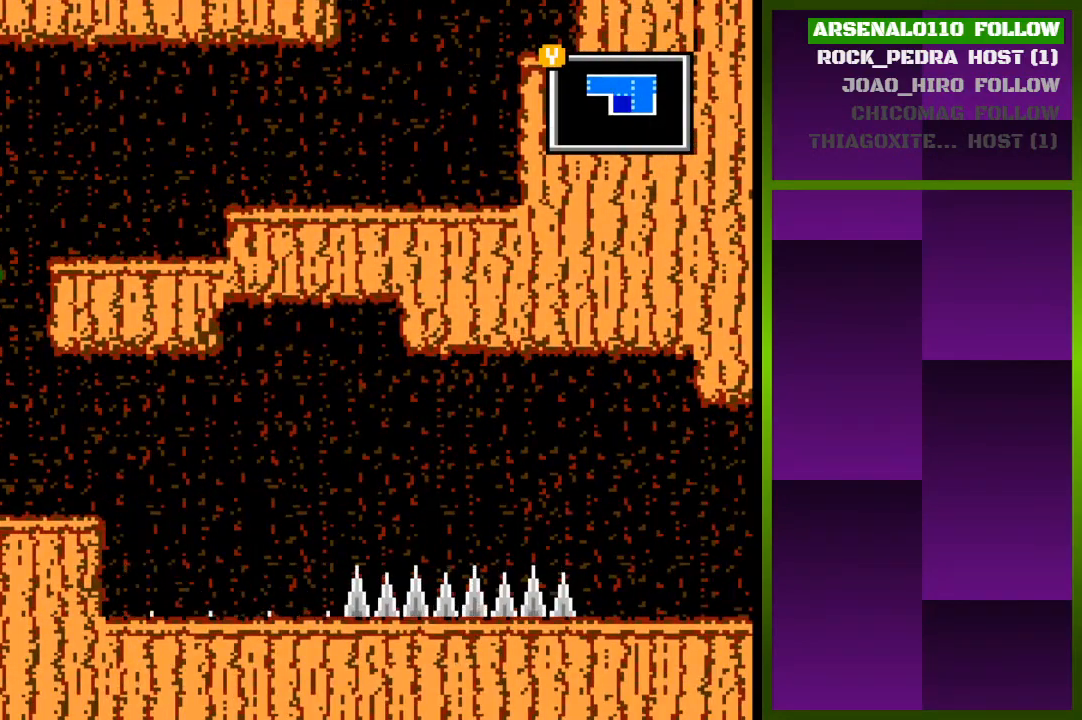
{"buttons": ["DPAD_RIGHT"], "events": [[100, "DPAD_RIGHT", "down"]]}
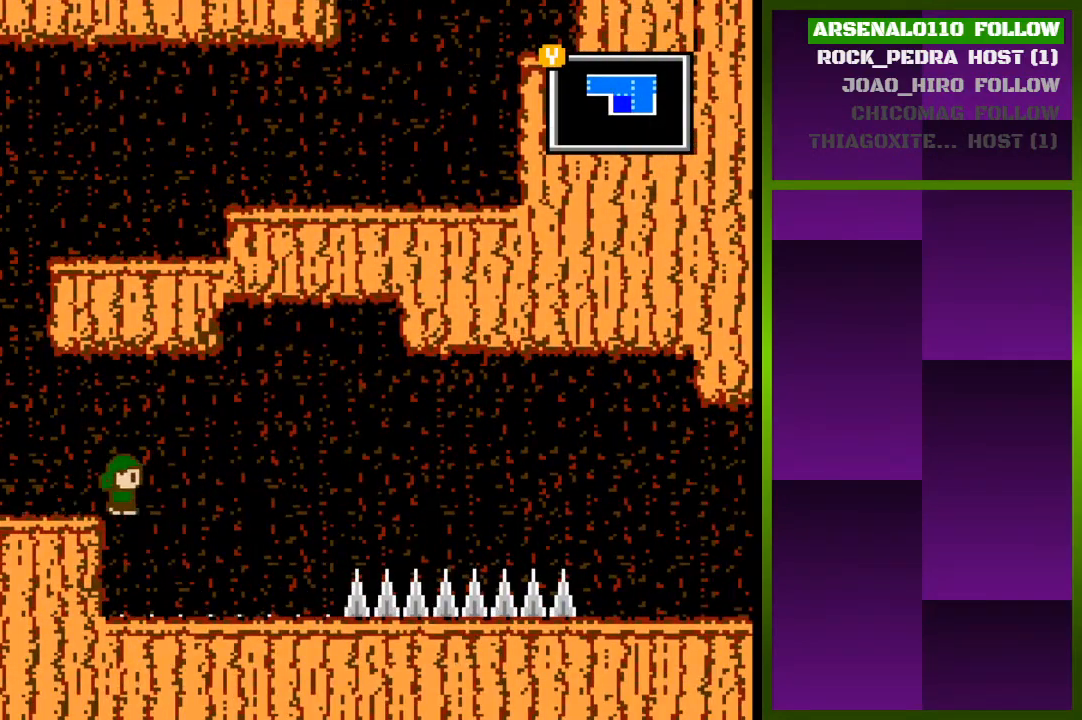
{"buttons": ["CROSS", "DPAD_RIGHT"], "events": [[433, "CROSS", "down"]]}
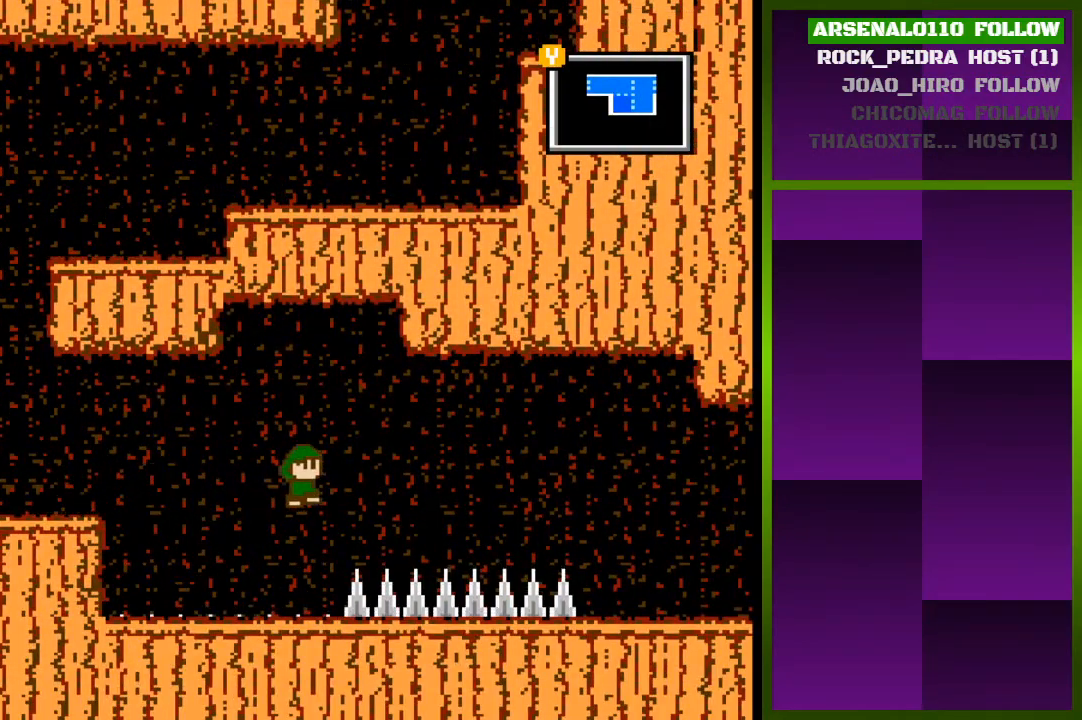
{"buttons": ["DPAD_RIGHT"], "events": [[200, "CROSS", "up"]]}
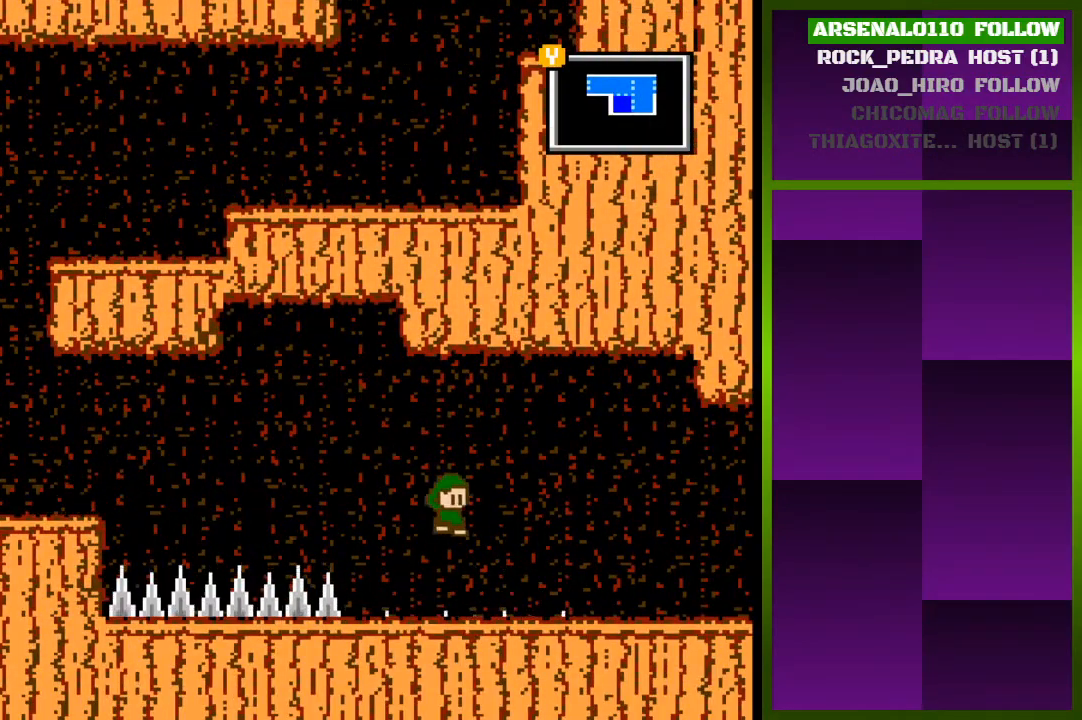
{"buttons": ["DPAD_RIGHT"], "events": [[67, "CROSS", "down"], [167, "CROSS", "up"]]}
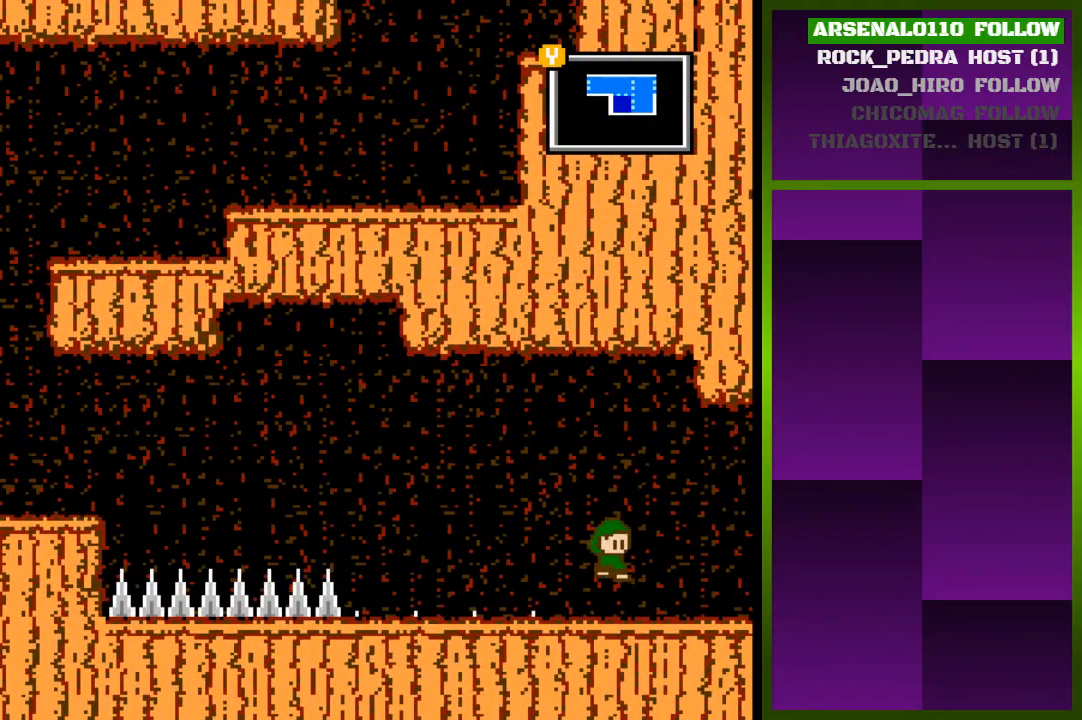
{"buttons": ["CROSS", "DPAD_RIGHT"], "events": [[233, "CROSS", "down"]]}
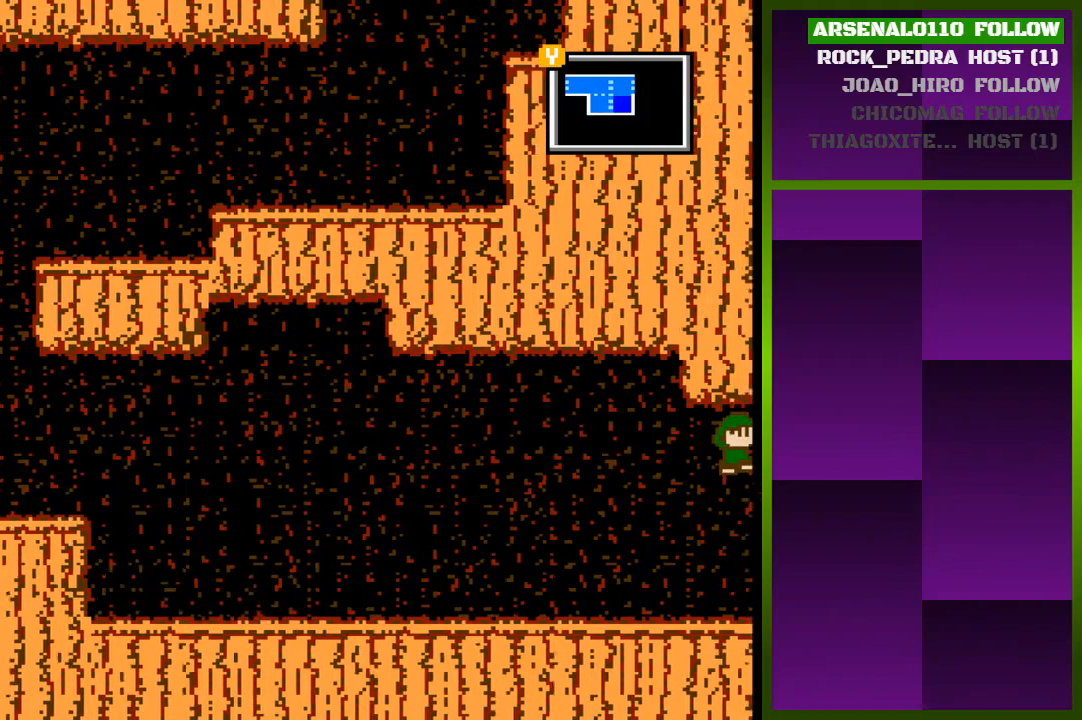
{"buttons": [], "events": [[100, "DPAD_RIGHT", "up"], [167, "CROSS", "up"]]}
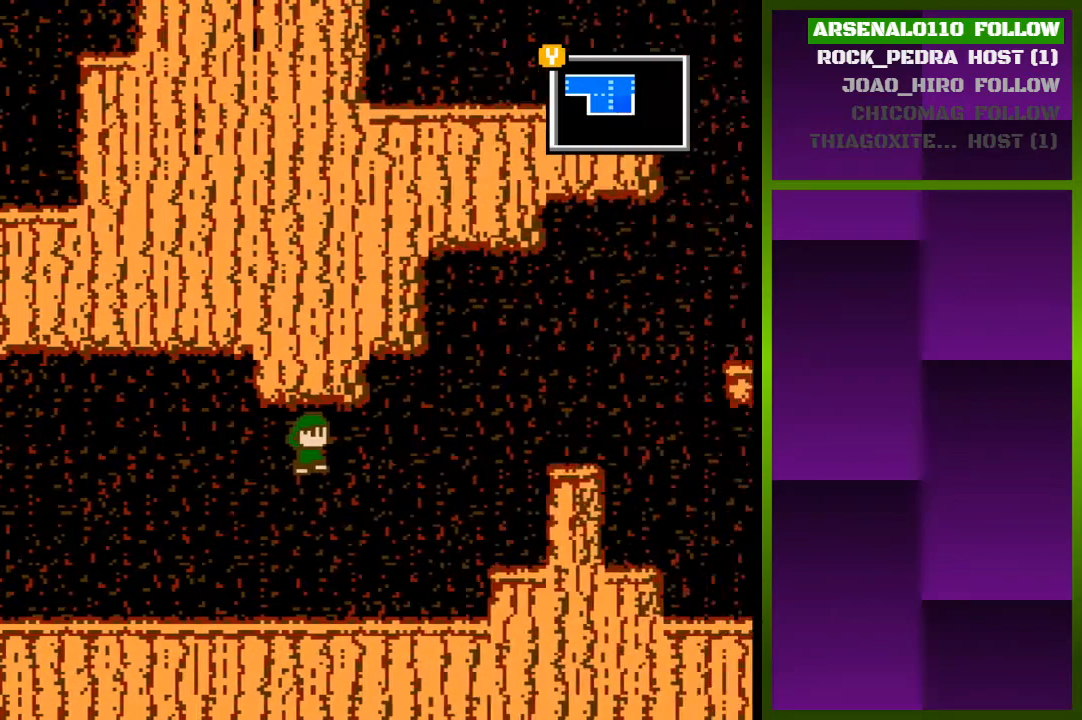
{"buttons": ["DPAD_RIGHT"], "events": [[233, "DPAD_RIGHT", "down"]]}
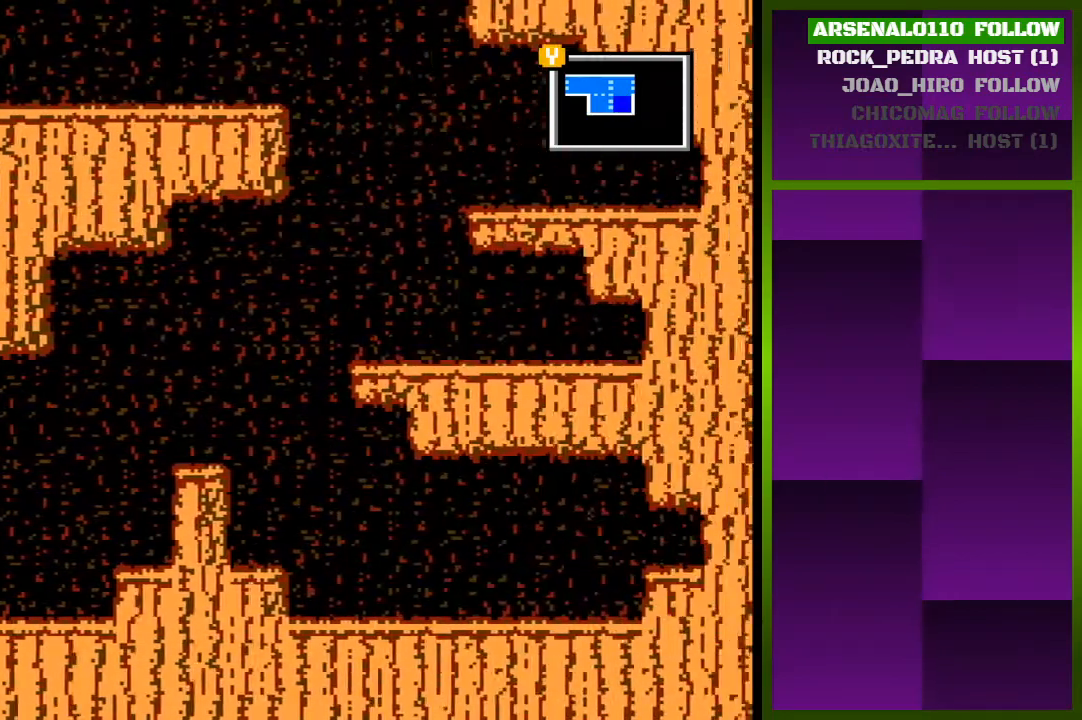
{"buttons": ["DPAD_RIGHT"], "events": []}
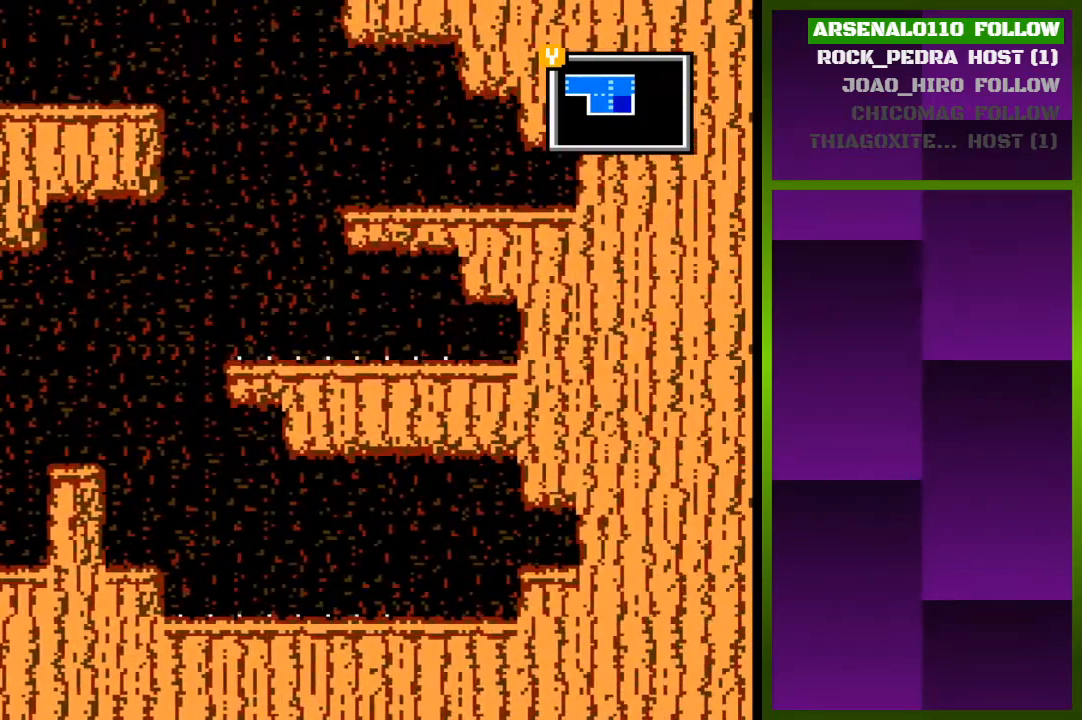
{"buttons": ["DPAD_RIGHT"], "events": [[100, "CROSS", "down"], [500, "CROSS", "up"]]}
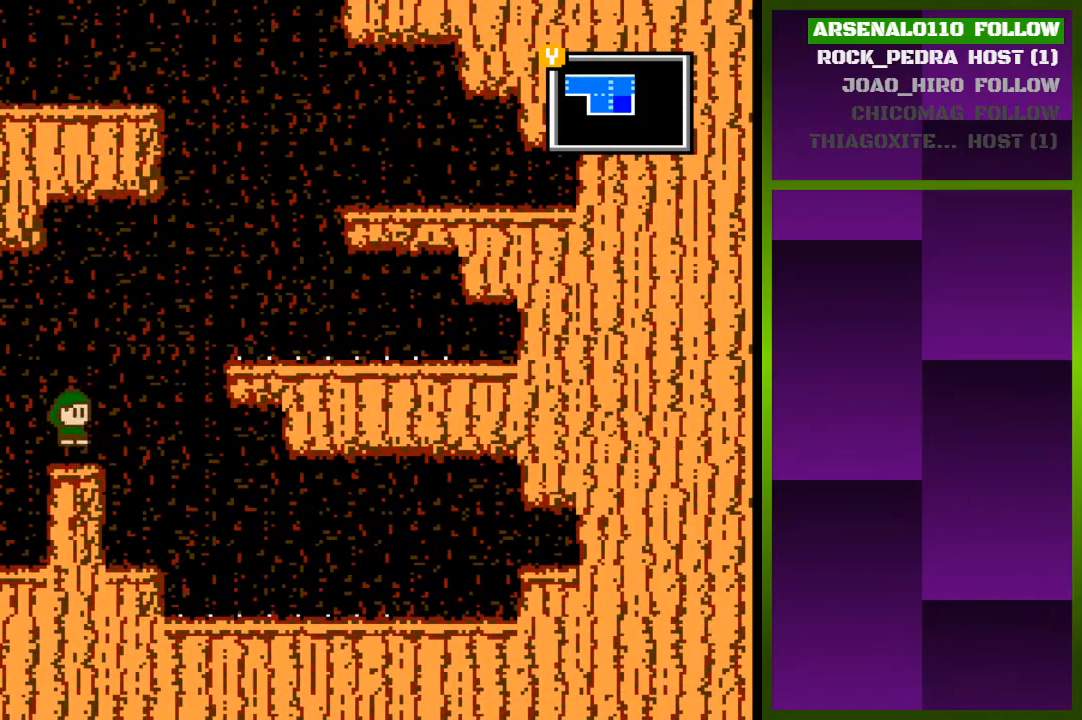
{"buttons": ["DPAD_RIGHT"], "events": [[33, "DPAD_RIGHT", "up"], [233, "CROSS", "down"], [233, "DPAD_RIGHT", "down"], [500, "CROSS", "up"]]}
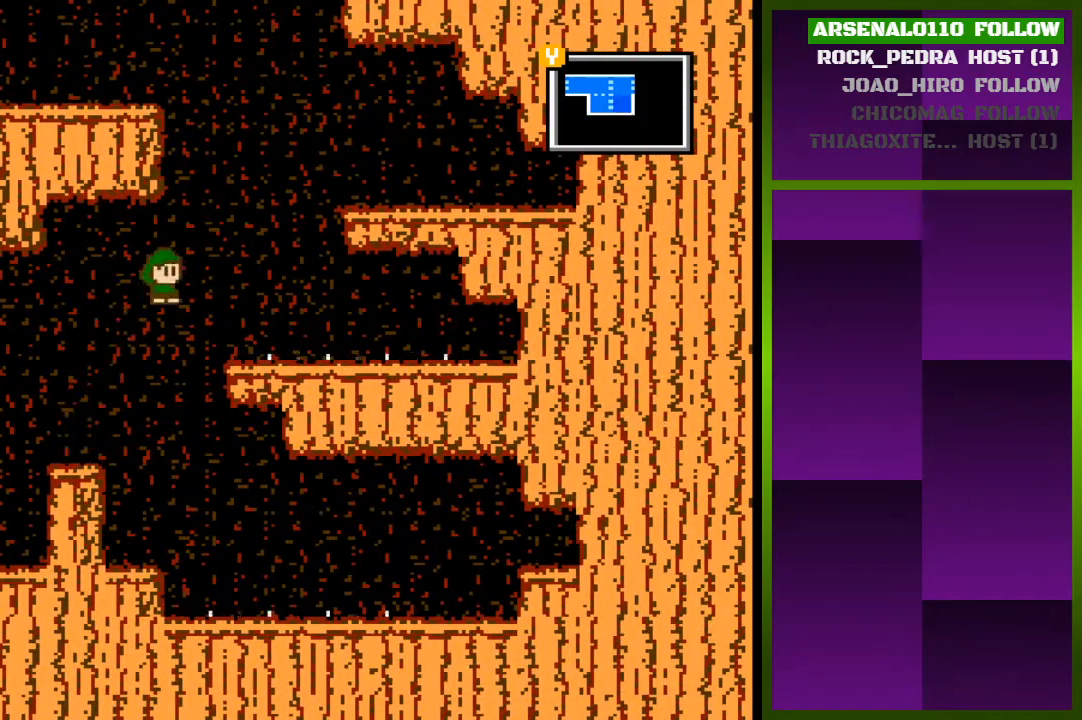
{"buttons": ["CROSS"], "events": [[200, "CROSS", "down"], [200, "DPAD_RIGHT", "up"], [233, "DPAD_LEFT", "down"], [367, "CROSS", "up"], [433, "CROSS", "down"], [467, "DPAD_LEFT", "up"]]}
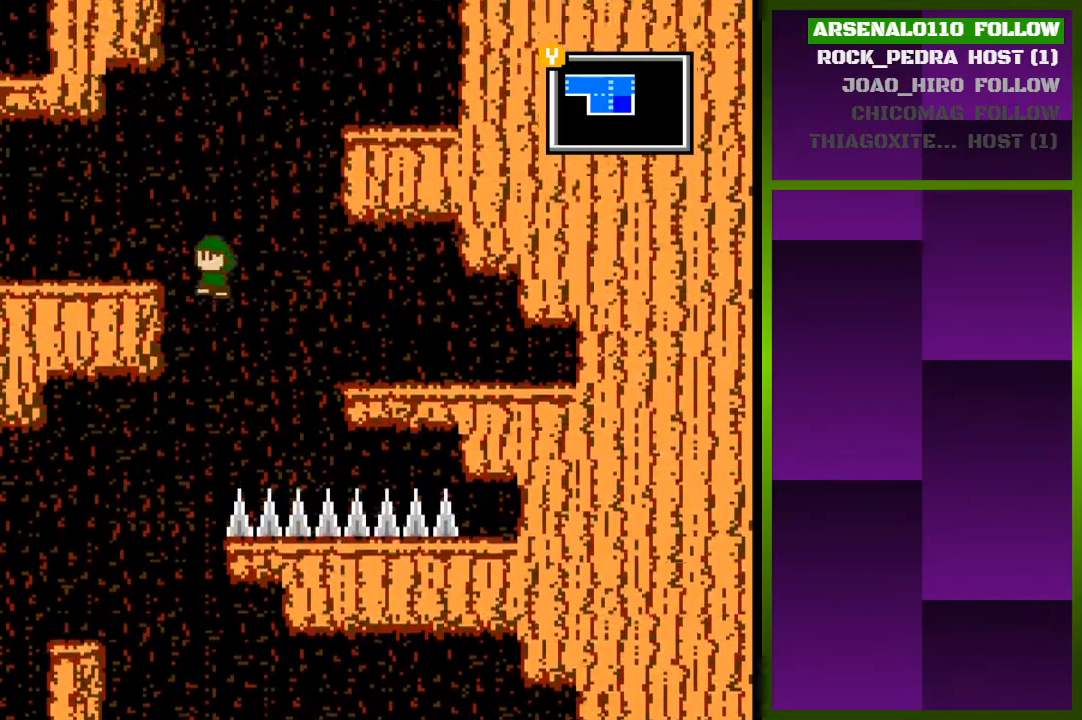
{"buttons": ["CROSS"], "events": [[33, "DPAD_RIGHT", "down"], [100, "CROSS", "up"], [433, "CROSS", "down"], [500, "DPAD_RIGHT", "up"]]}
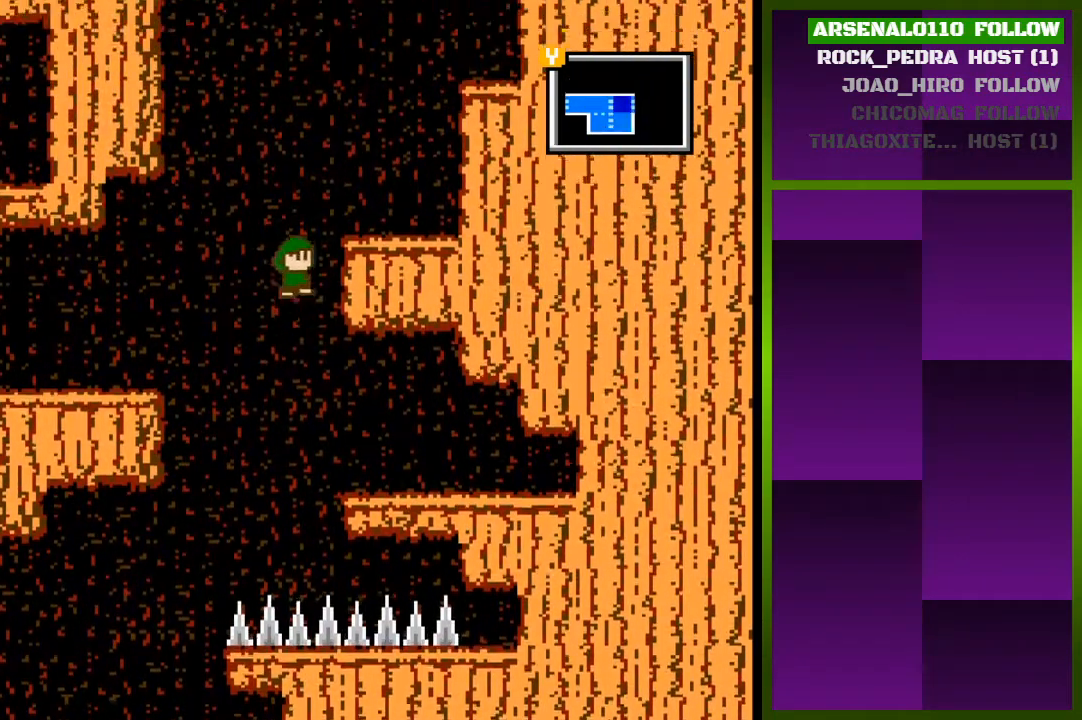
{"buttons": ["DPAD_LEFT"], "events": [[100, "DPAD_LEFT", "down"], [200, "CROSS", "up"], [267, "CROSS", "down"], [467, "CROSS", "up"]]}
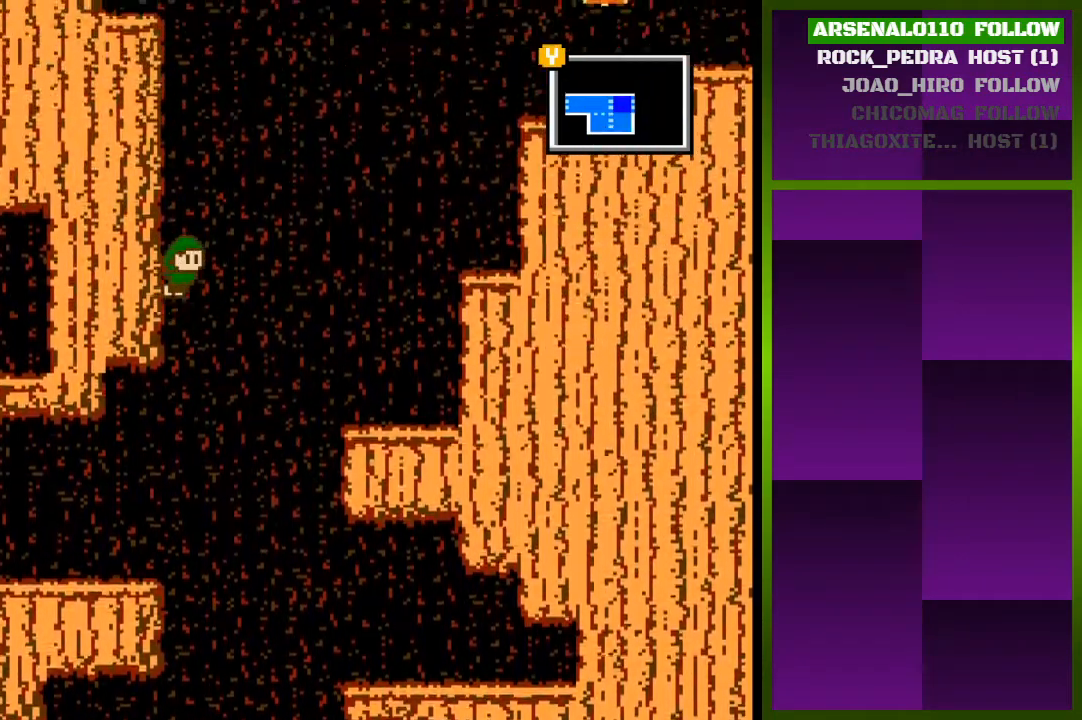
{"buttons": ["DPAD_LEFT"], "events": [[33, "CROSS", "down"], [67, "DPAD_LEFT", "up"], [200, "CROSS", "up"], [200, "DPAD_LEFT", "down"], [267, "CROSS", "down"], [467, "CROSS", "up"]]}
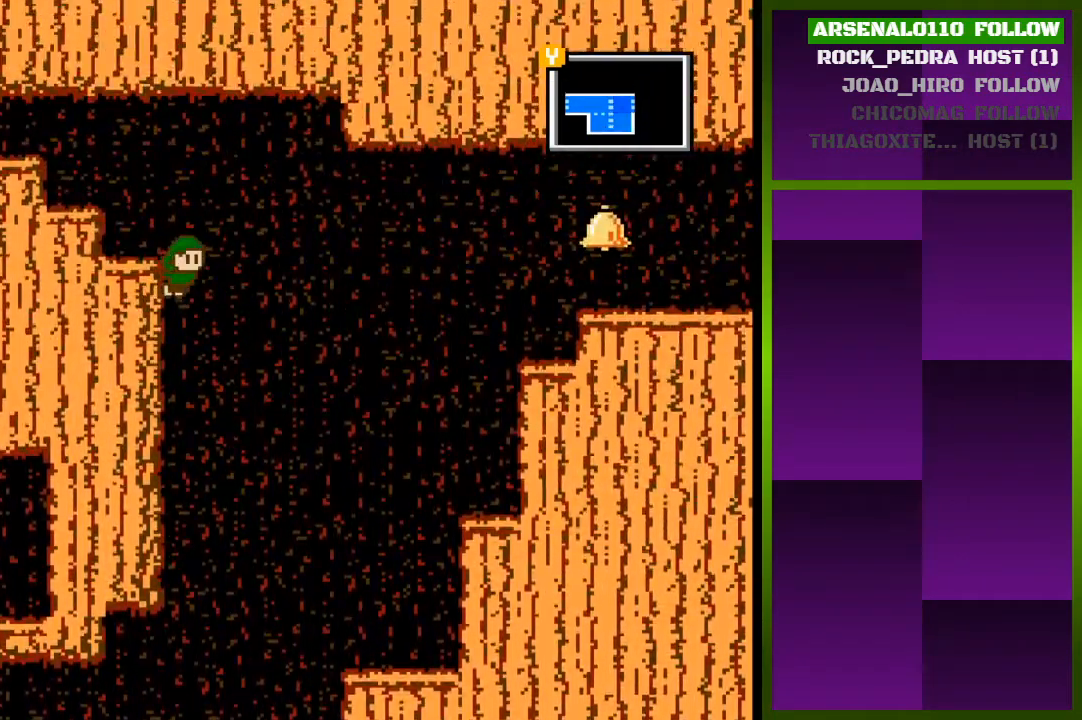
{"buttons": ["DPAD_RIGHT"], "events": [[33, "DPAD_LEFT", "up"], [67, "CROSS", "down"], [100, "DPAD_RIGHT", "down"], [167, "CROSS", "up"]]}
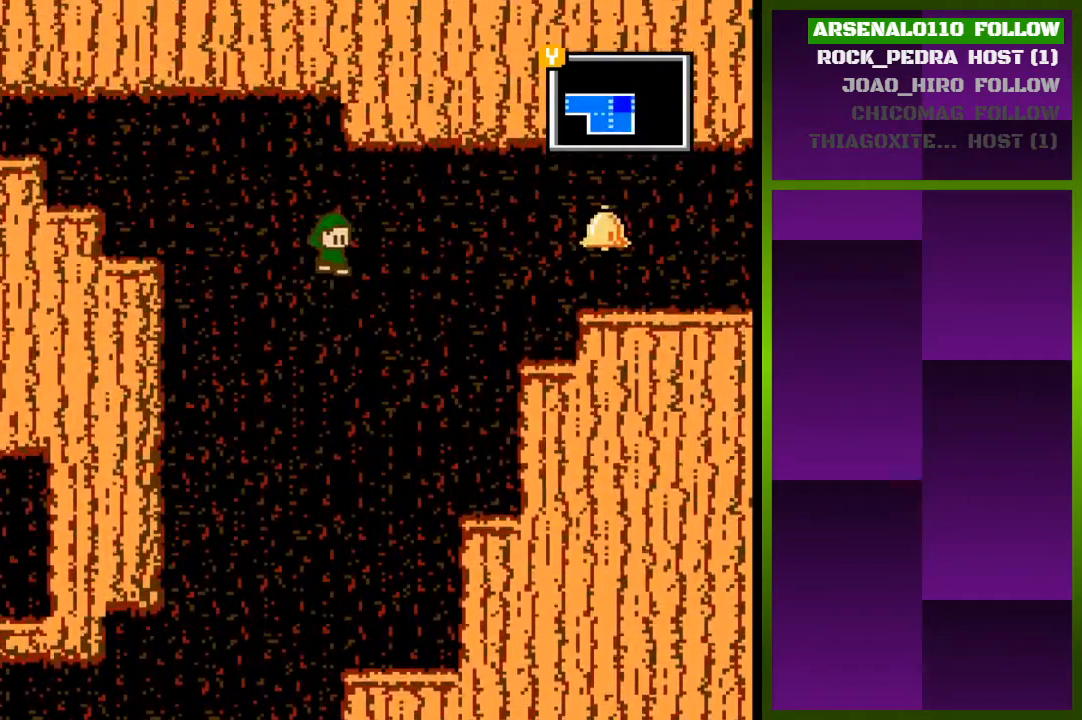
{"buttons": ["DPAD_RIGHT"], "events": [[167, "CROSS", "down"], [467, "CROSS", "up"]]}
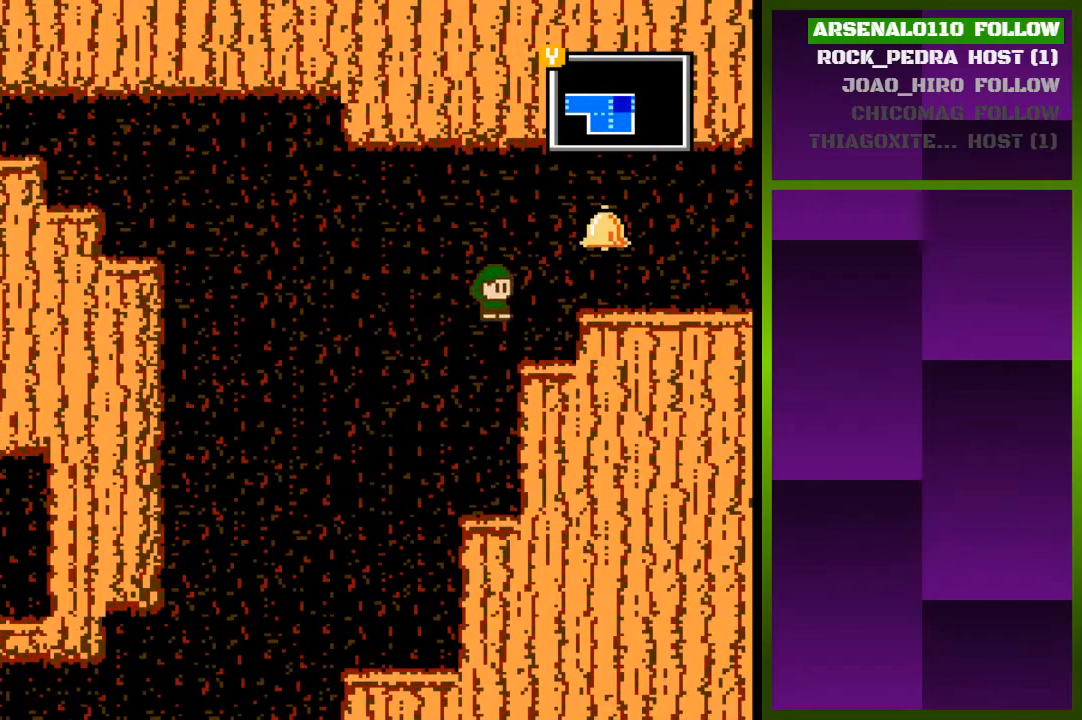
{"buttons": ["DPAD_RIGHT"], "events": [[100, "DPAD_RIGHT", "up"], [233, "CROSS", "down"], [233, "DPAD_RIGHT", "down"], [333, "CROSS", "up"]]}
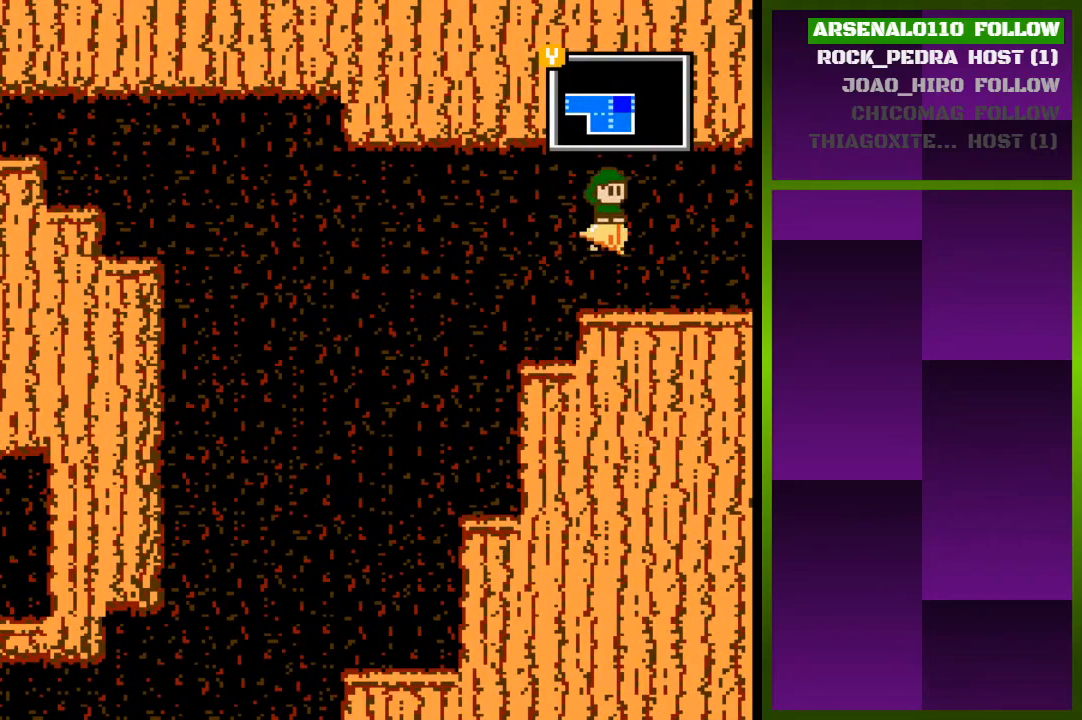
{"buttons": ["DPAD_RIGHT"], "events": []}
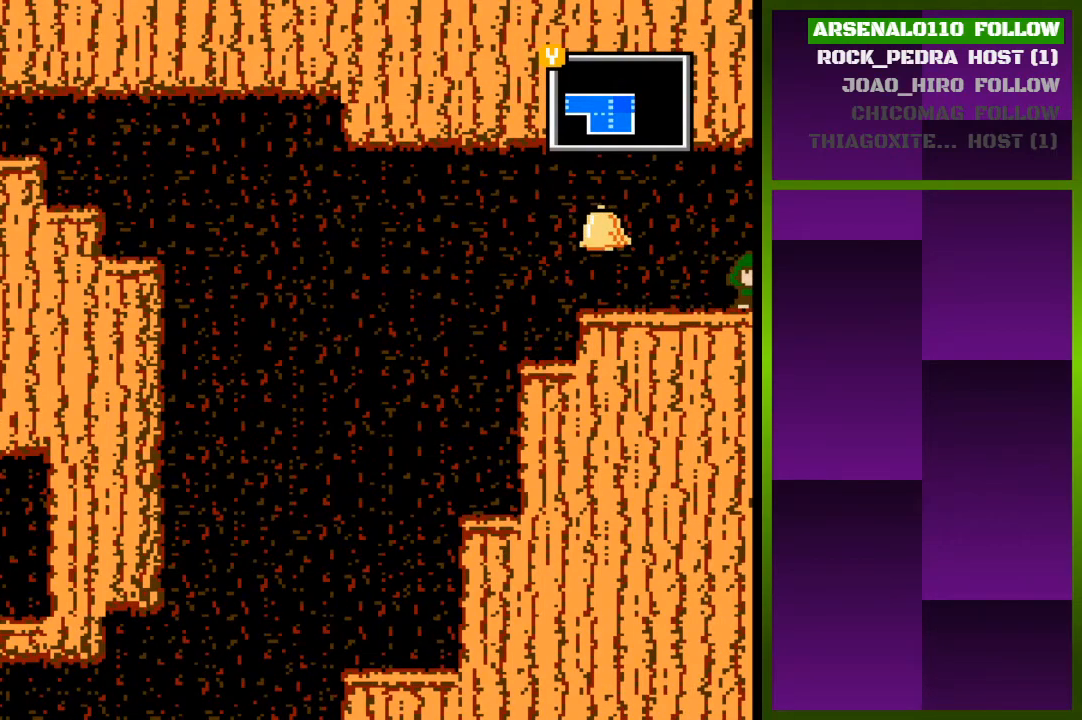
{"buttons": [], "events": [[200, "DPAD_RIGHT", "up"]]}
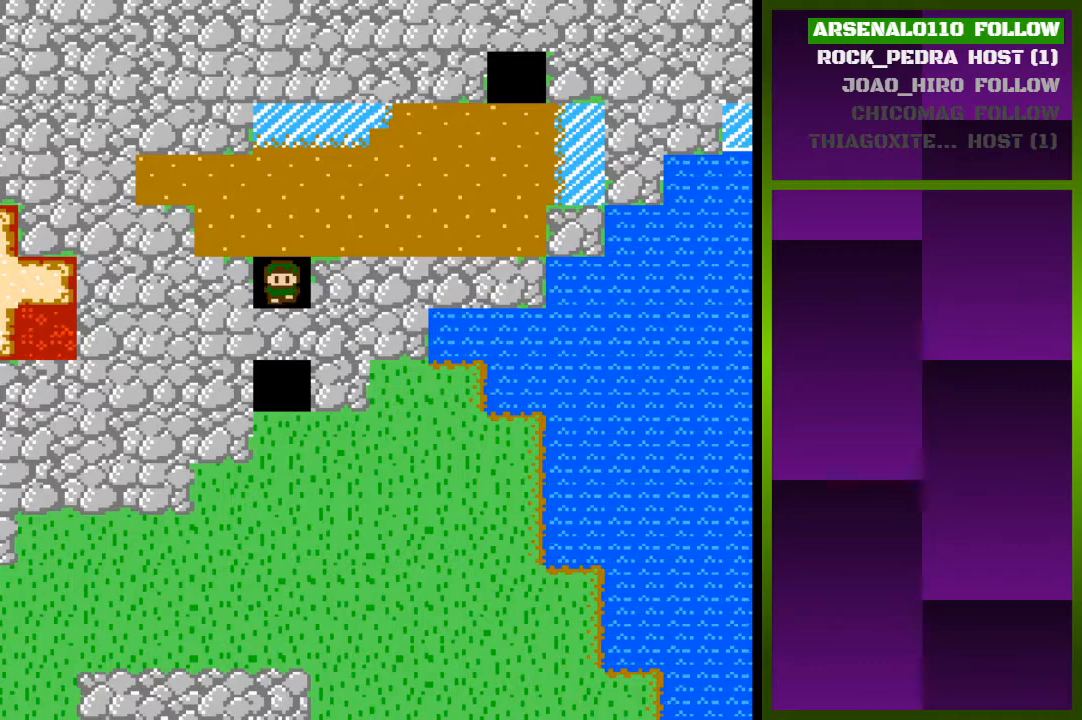
{"buttons": ["DPAD_UP"], "events": [[33, "DPAD_UP", "down"], [233, "DPAD_UP", "up"], [300, "DPAD_UP", "down"]]}
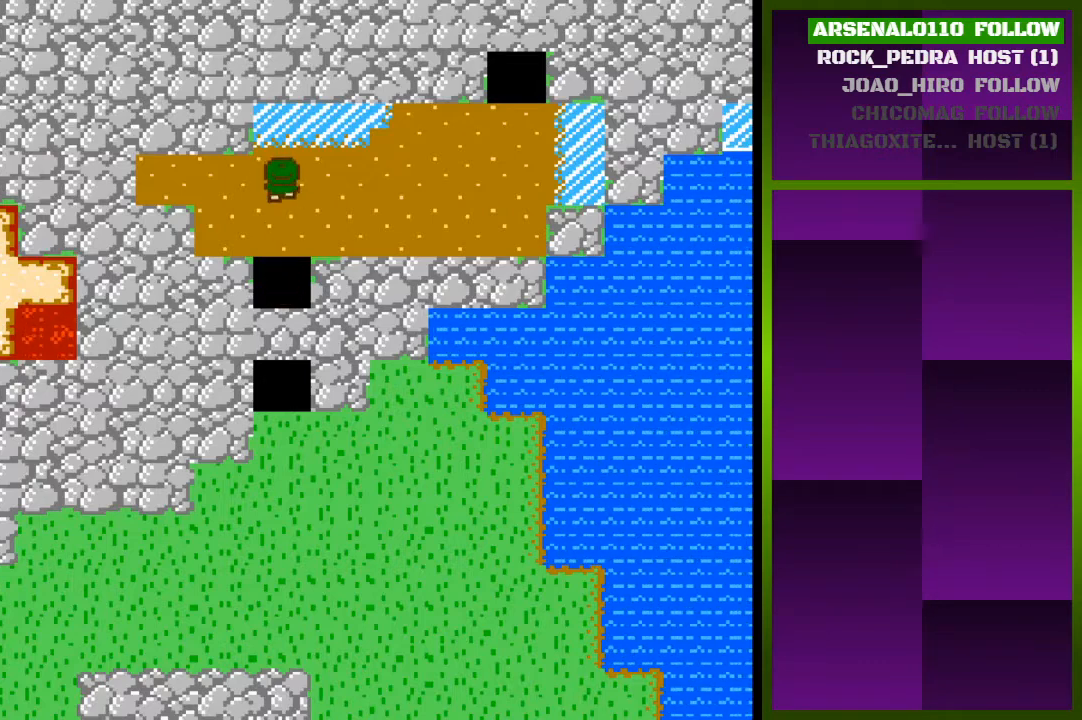
{"buttons": ["DPAD_RIGHT"], "events": [[167, "DPAD_UP", "up"], [333, "DPAD_RIGHT", "down"]]}
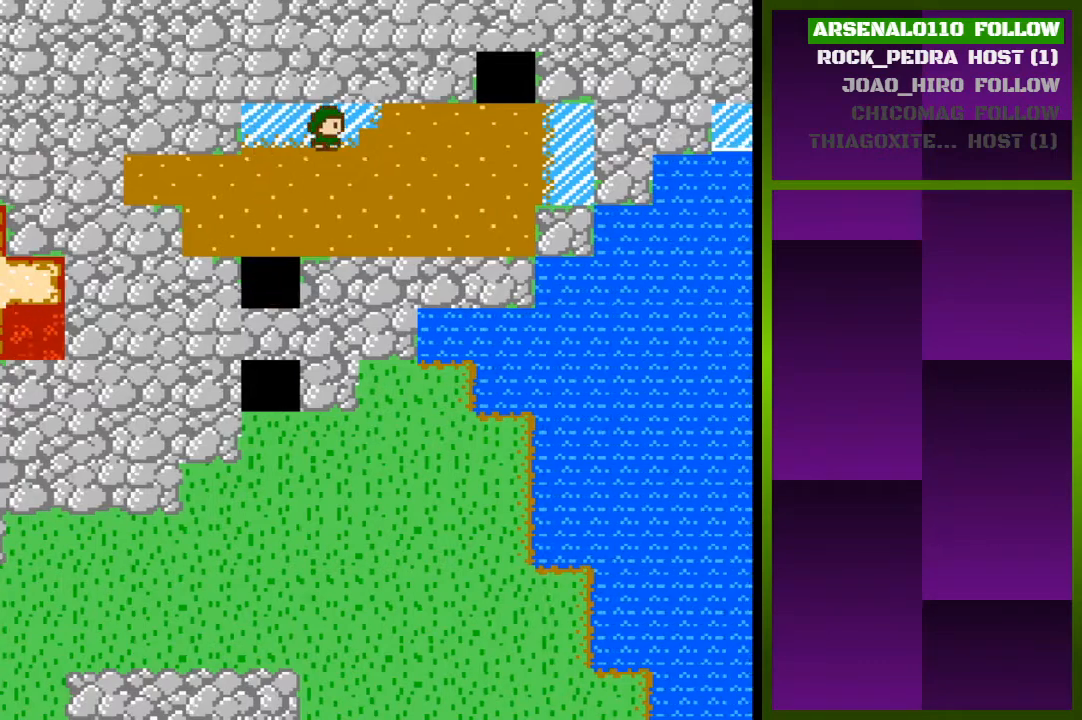
{"buttons": ["DPAD_RIGHT"], "events": []}
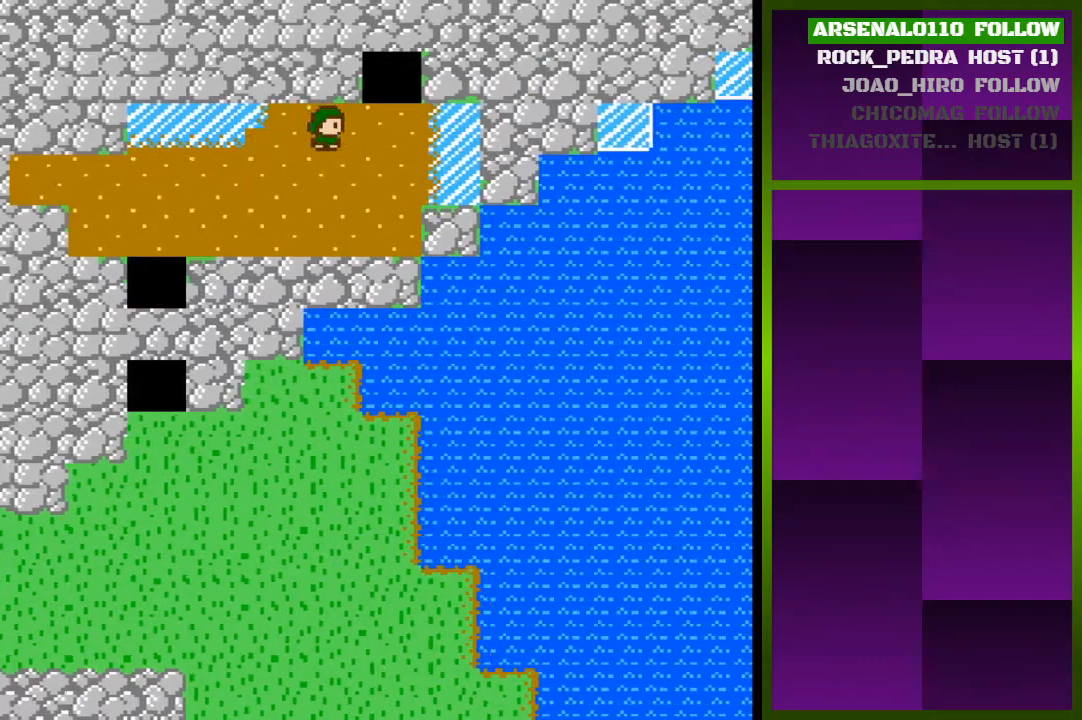
{"buttons": ["DPAD_UP"], "events": [[333, "DPAD_RIGHT", "up"], [400, "DPAD_UP", "down"]]}
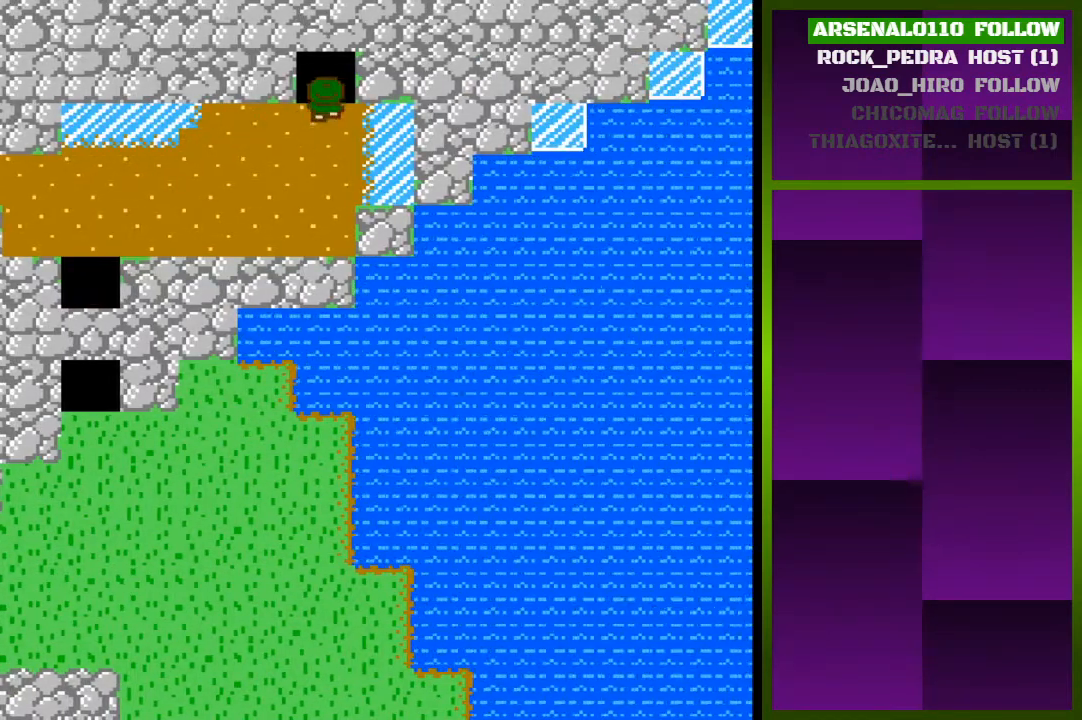
{"buttons": ["DPAD_UP"], "events": [[300, "DPAD_UP", "up"], [433, "DPAD_UP", "down"]]}
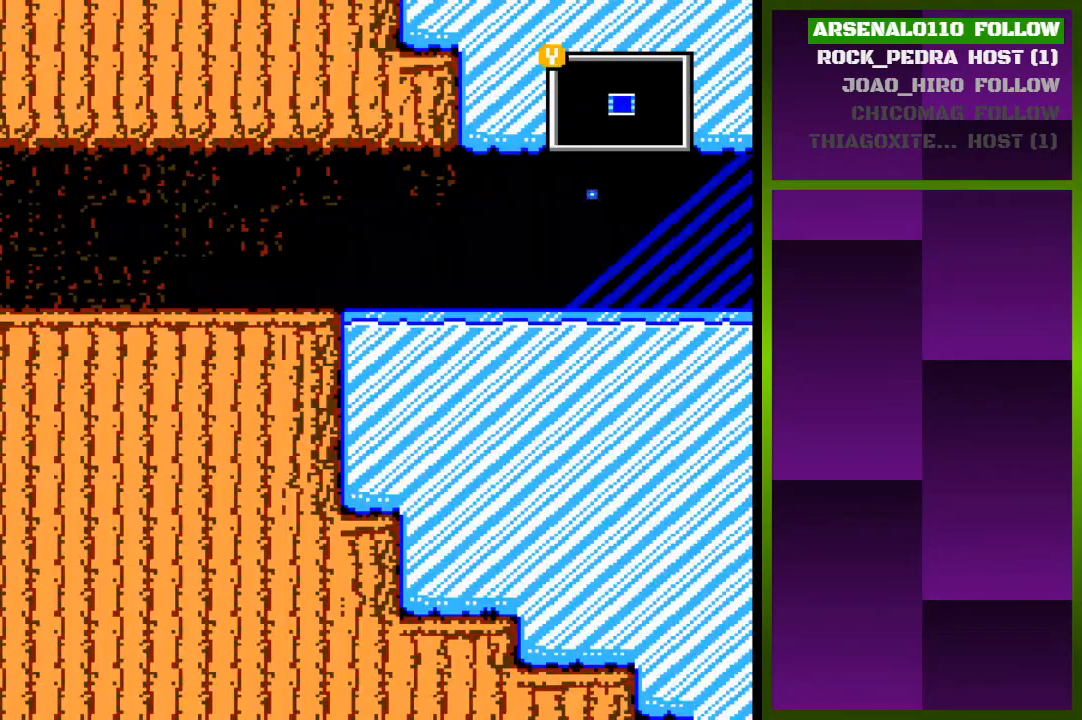
{"buttons": [], "events": [[167, "DPAD_UP", "up"], [200, "TRIANGLE", "down"], [367, "TRIANGLE", "up"]]}
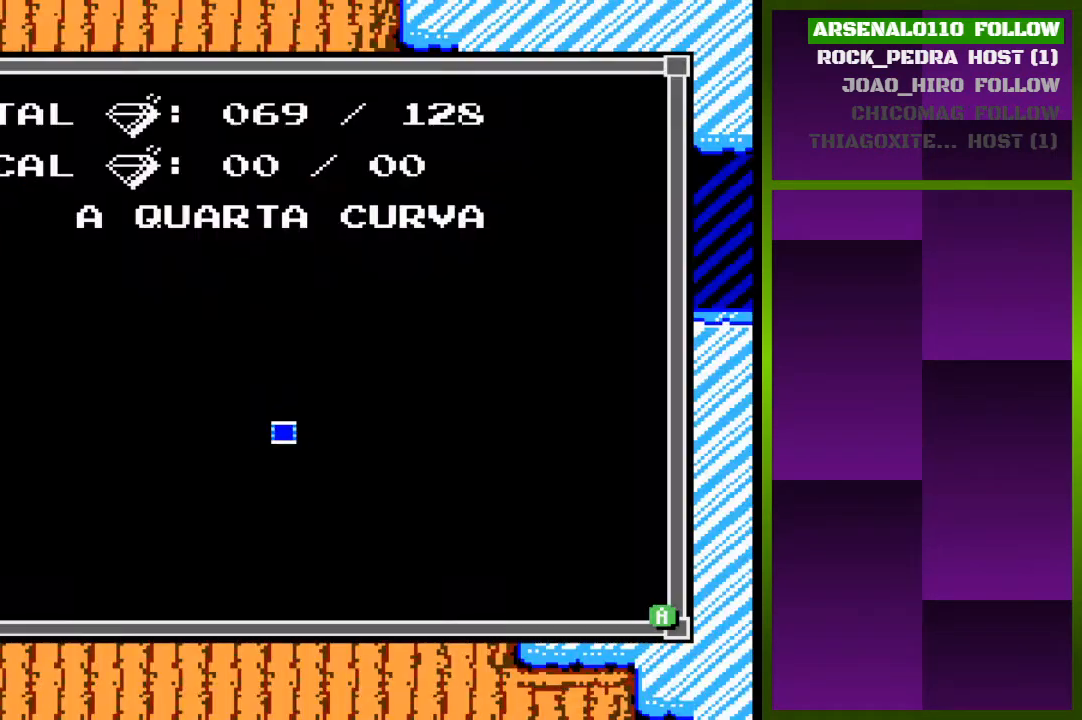
{"buttons": ["DPAD_RIGHT"], "events": [[100, "TRIANGLE", "down"], [167, "DPAD_RIGHT", "down"], [233, "TRIANGLE", "up"]]}